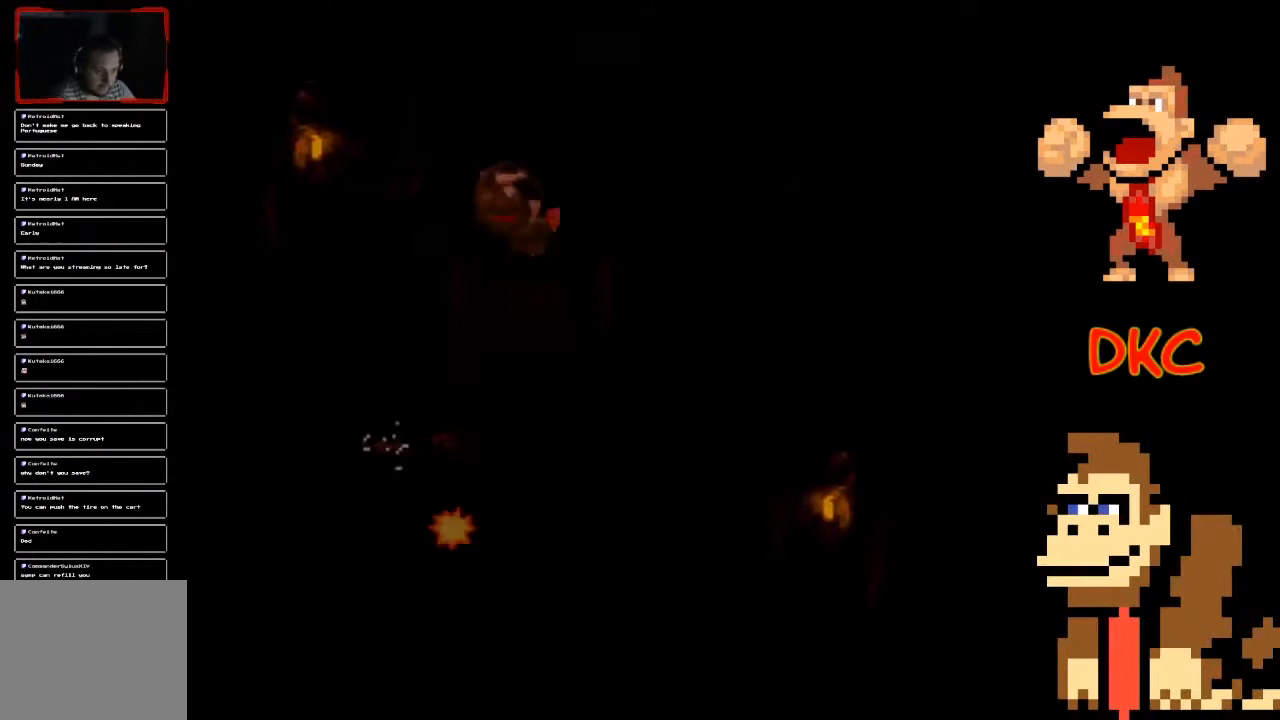
Gameplay with a controller (Xbox layout); each line is a JSON object with the inputs held at the frame after it. "events" lists button and stick changes between this image and that frame as [ms after this image, input, new state], when the widget could be followed in between. Not read: L3 R3.
{"buttons": ["X"], "left_stick": "center", "right_stick": "center", "events": [[33, "left_stick", "left"], [133, "A", "up"], [167, "left_stick", "center"]]}
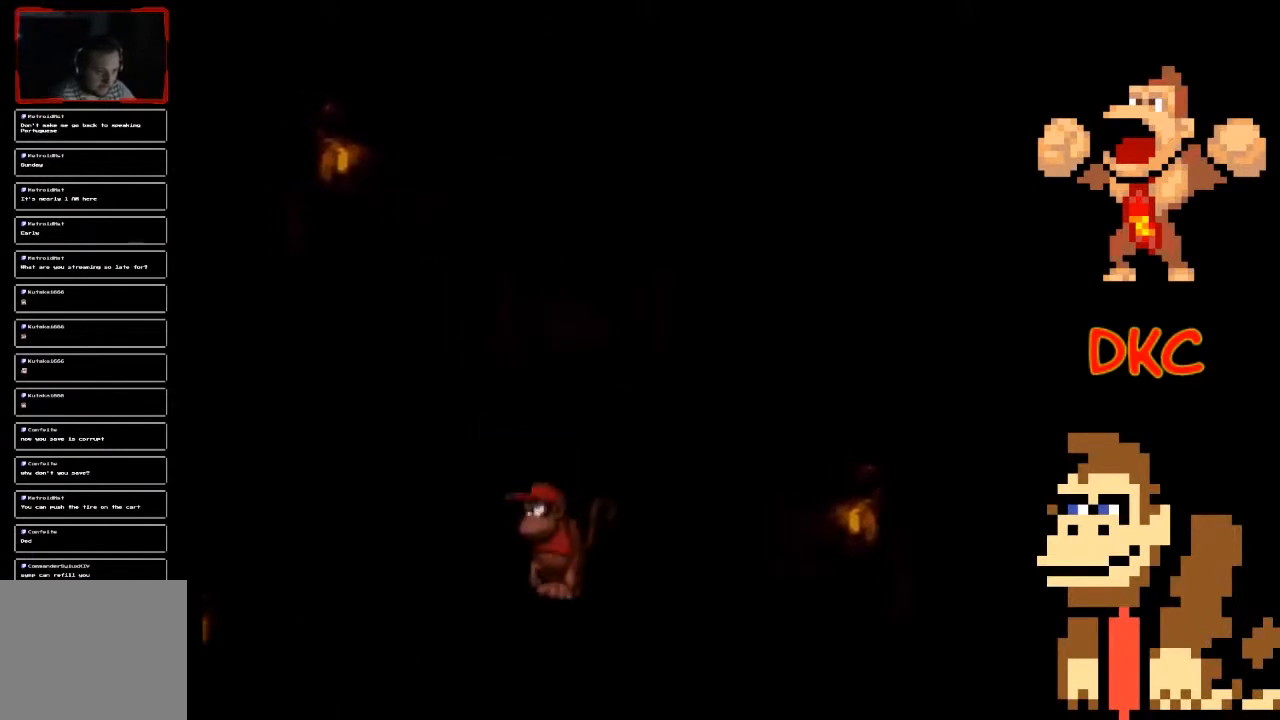
{"buttons": ["X"], "left_stick": "center", "right_stick": "center", "events": [[133, "left_stick", "right"], [267, "left_stick", "center"]]}
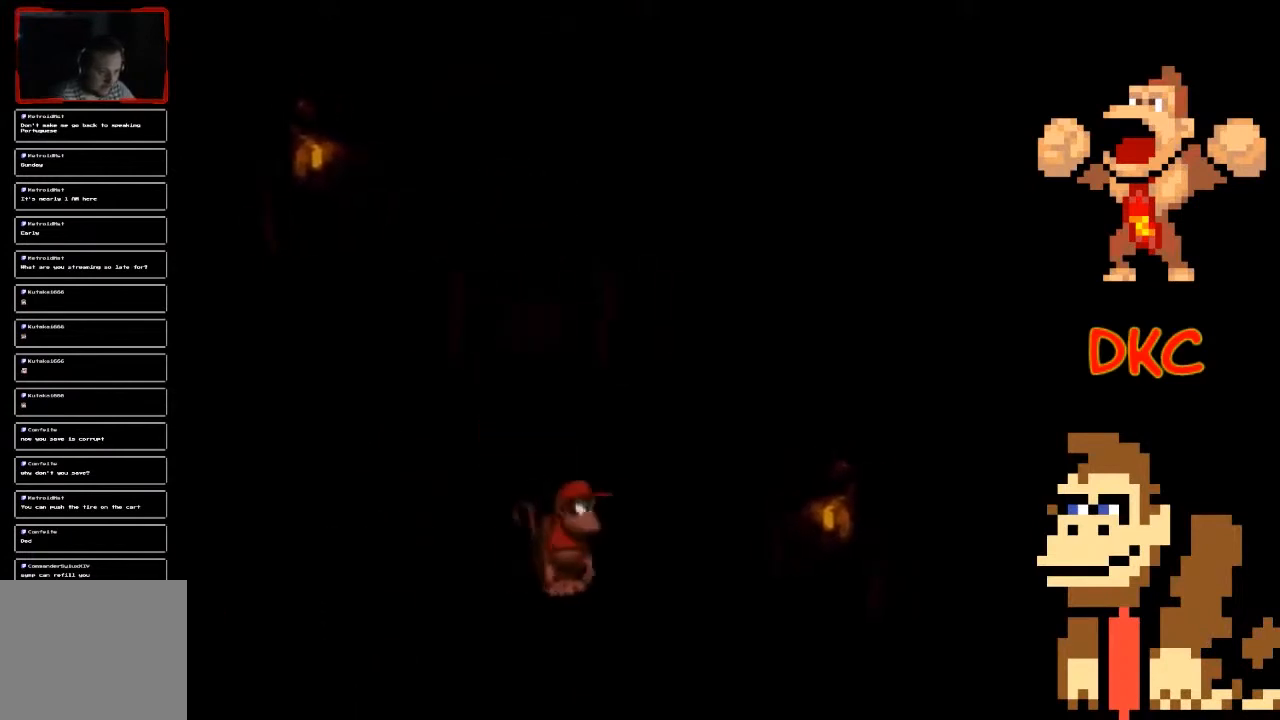
{"buttons": ["X"], "left_stick": "center", "right_stick": "center", "events": []}
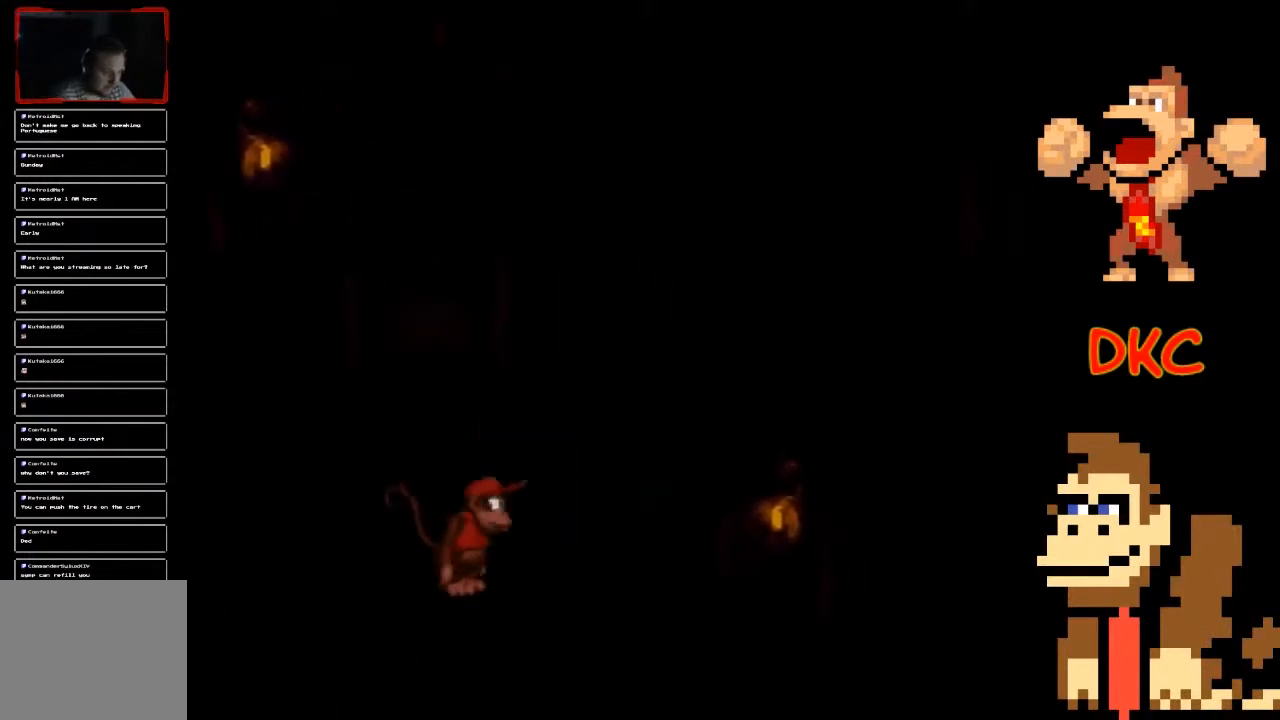
{"buttons": ["X"], "left_stick": "center", "right_stick": "center", "events": []}
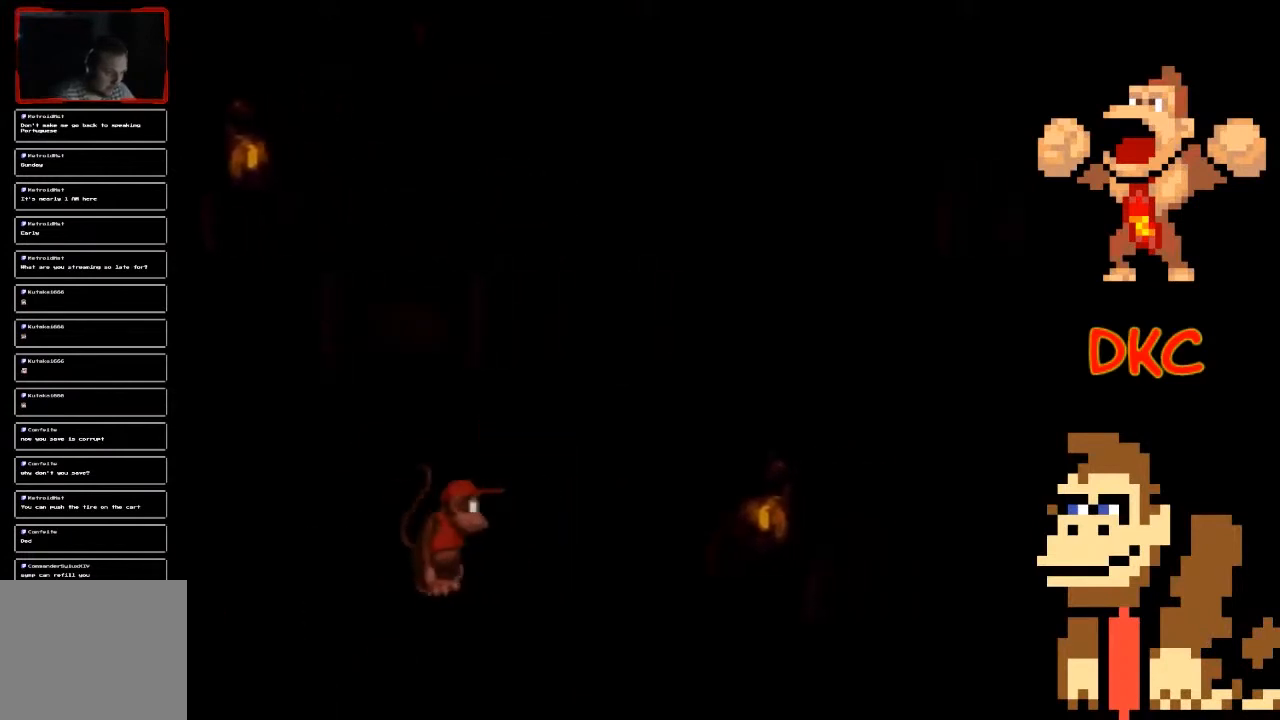
{"buttons": ["A", "X"], "left_stick": "right", "right_stick": "center", "events": [[133, "left_stick", "right"], [333, "A", "down"]]}
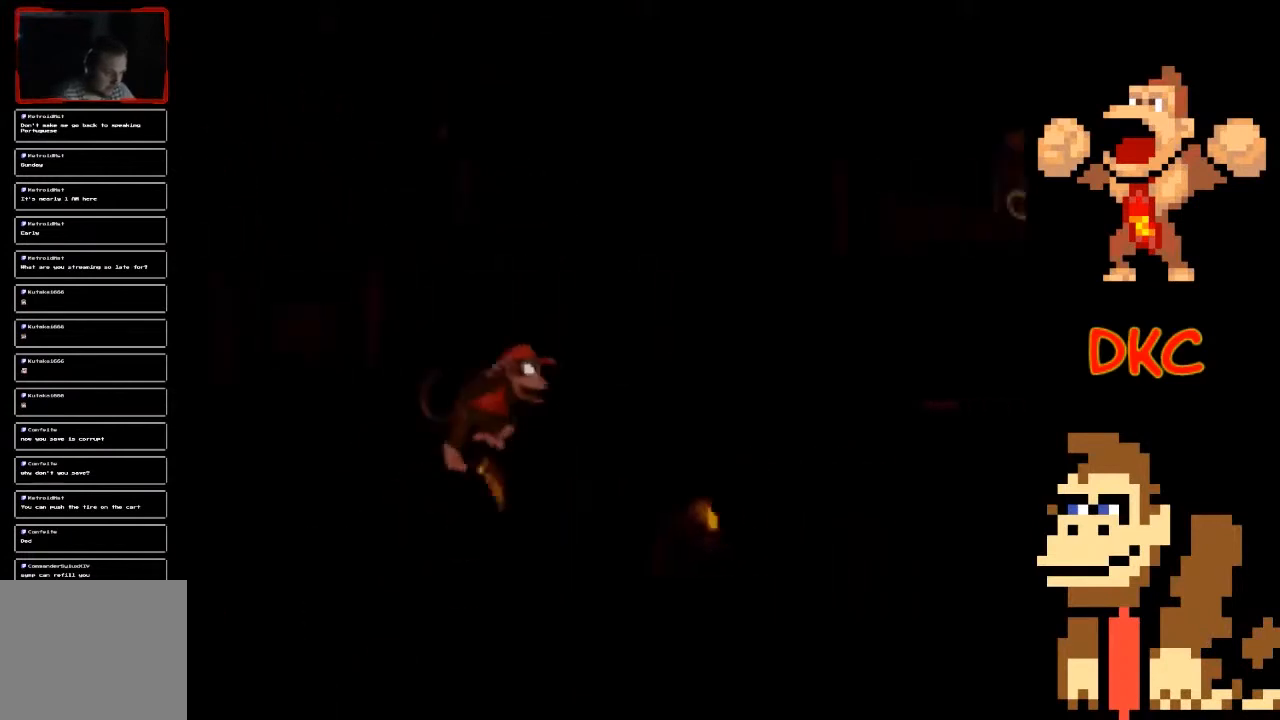
{"buttons": ["X"], "left_stick": "right", "right_stick": "center", "events": [[467, "A", "up"]]}
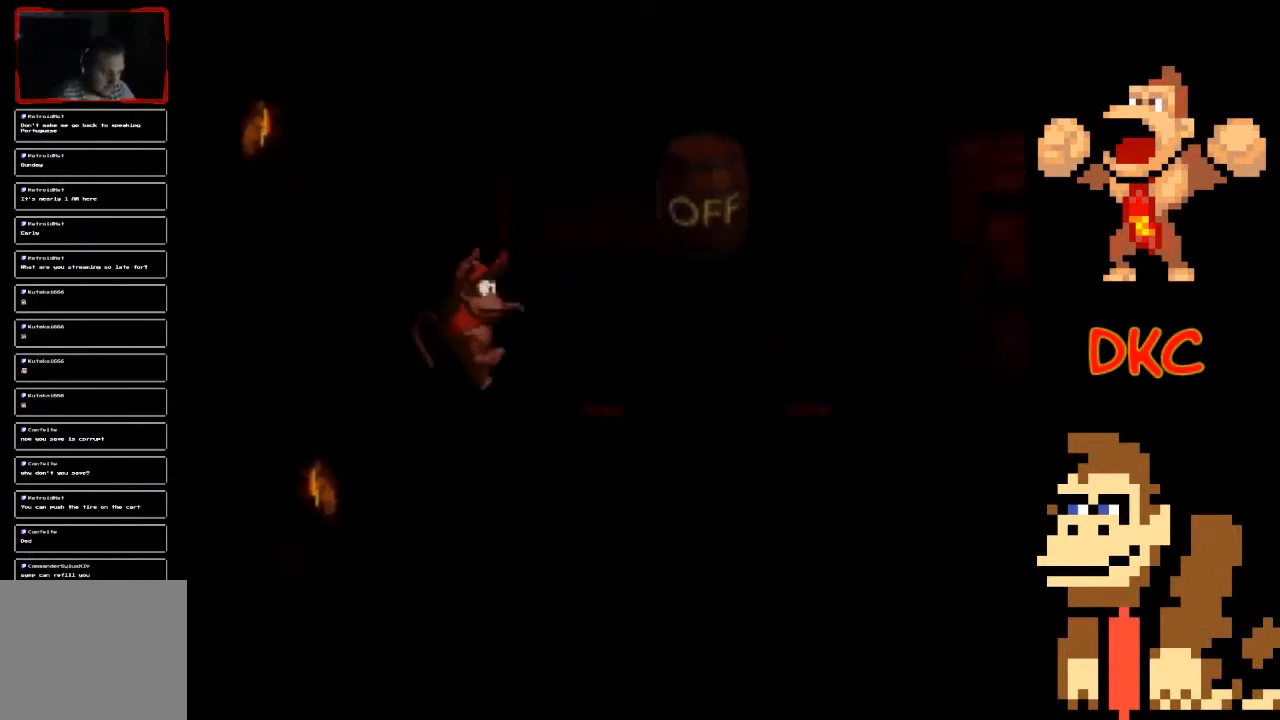
{"buttons": ["A", "X"], "left_stick": "up-left", "right_stick": "center", "events": [[133, "A", "down"], [367, "left_stick", "up-left"]]}
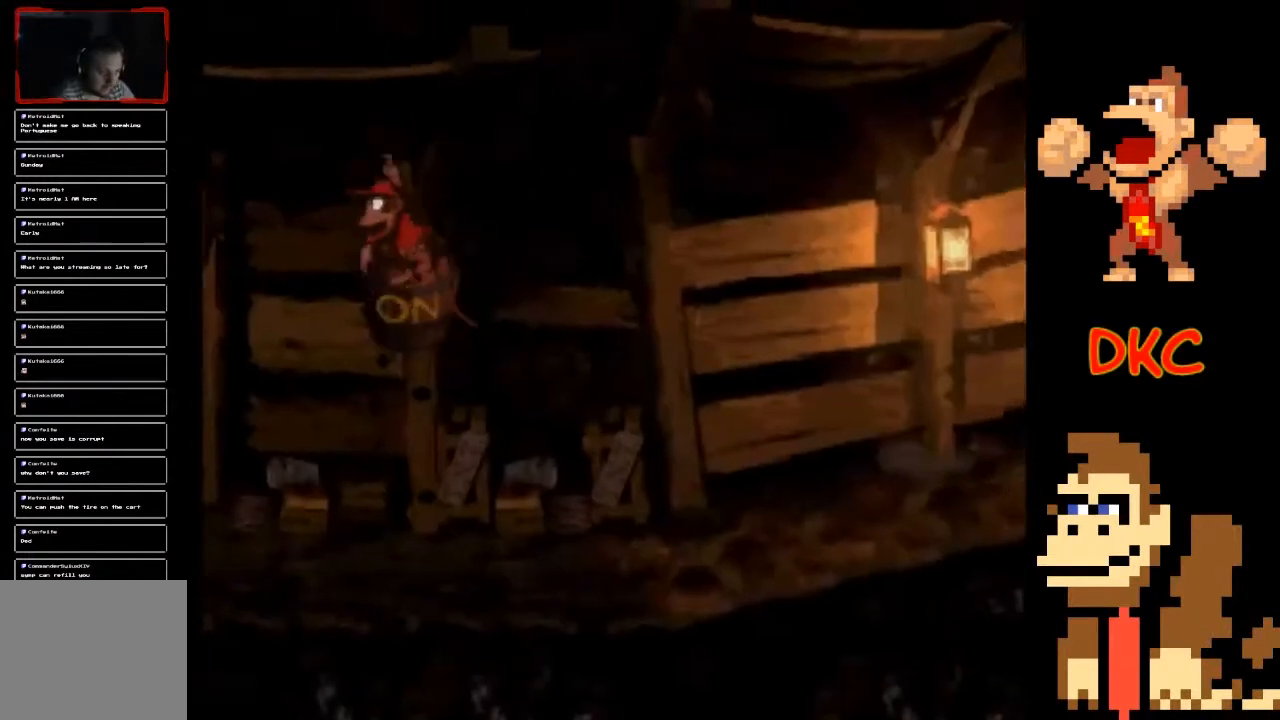
{"buttons": ["X"], "left_stick": "right", "right_stick": "center", "events": [[33, "A", "up"], [33, "left_stick", "center"], [133, "left_stick", "right"]]}
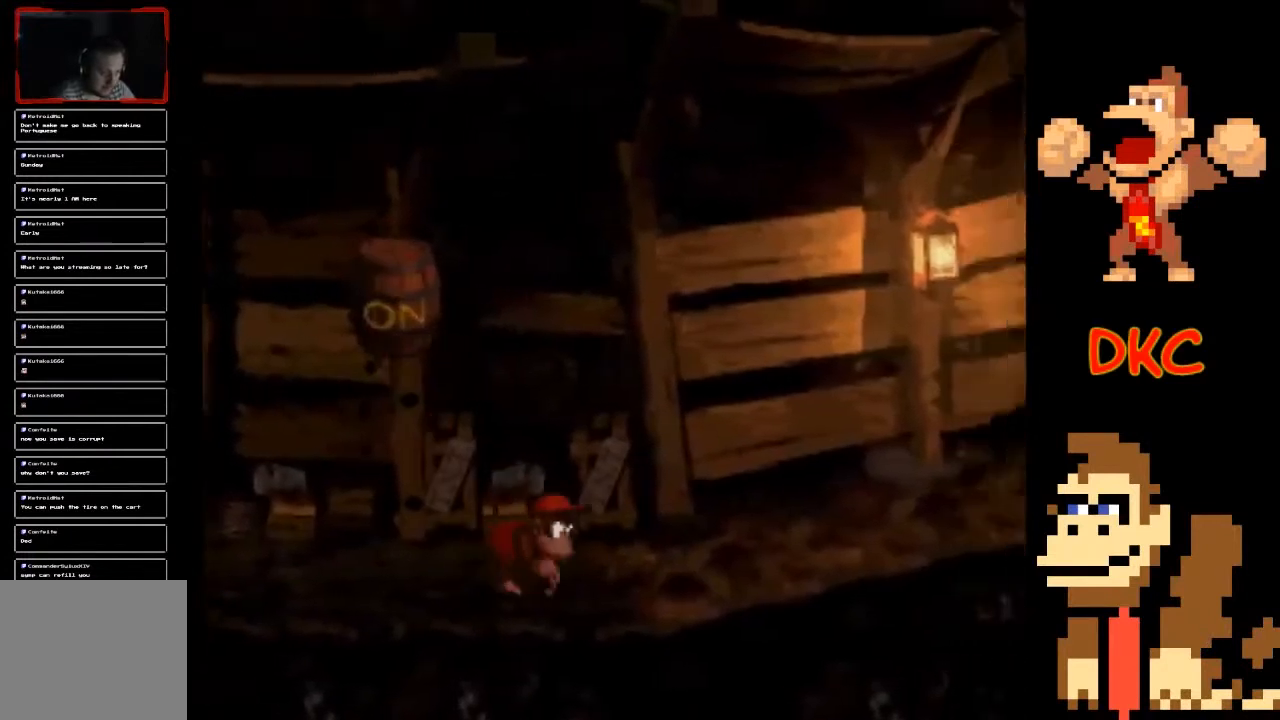
{"buttons": ["X"], "left_stick": "center", "right_stick": "center", "events": [[233, "left_stick", "center"]]}
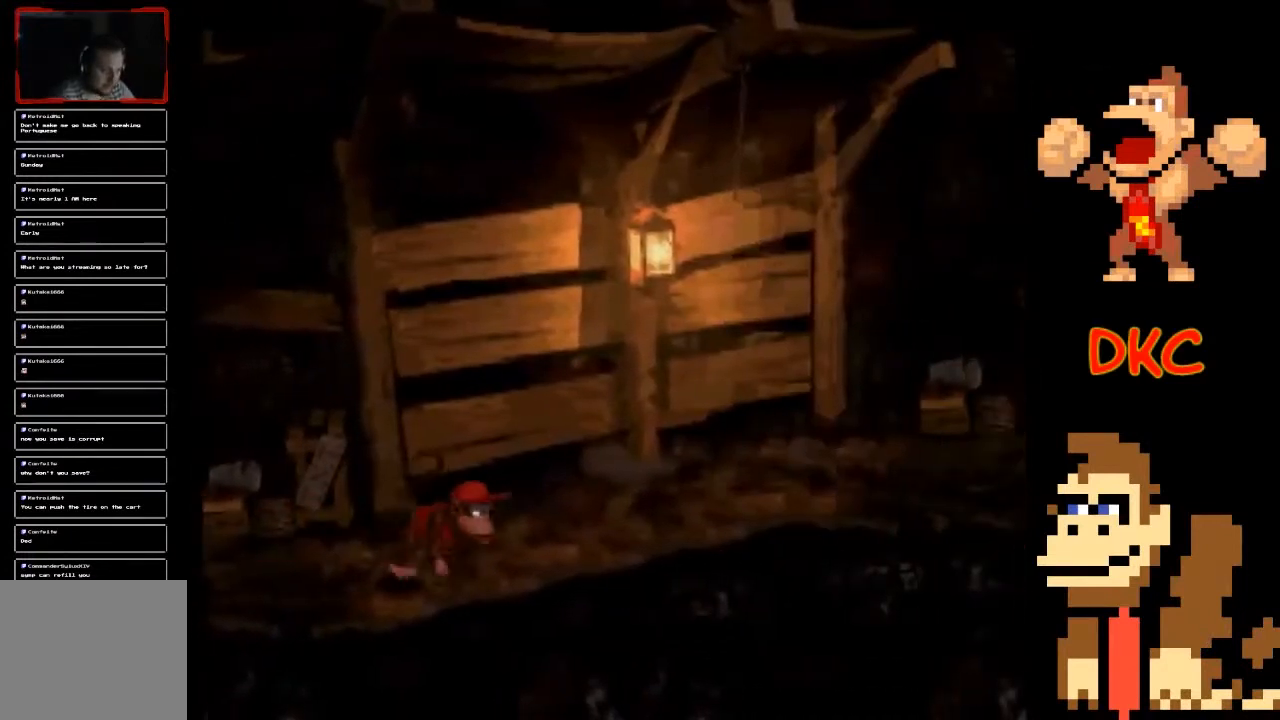
{"buttons": ["X"], "left_stick": "right", "right_stick": "center", "events": [[100, "left_stick", "right"]]}
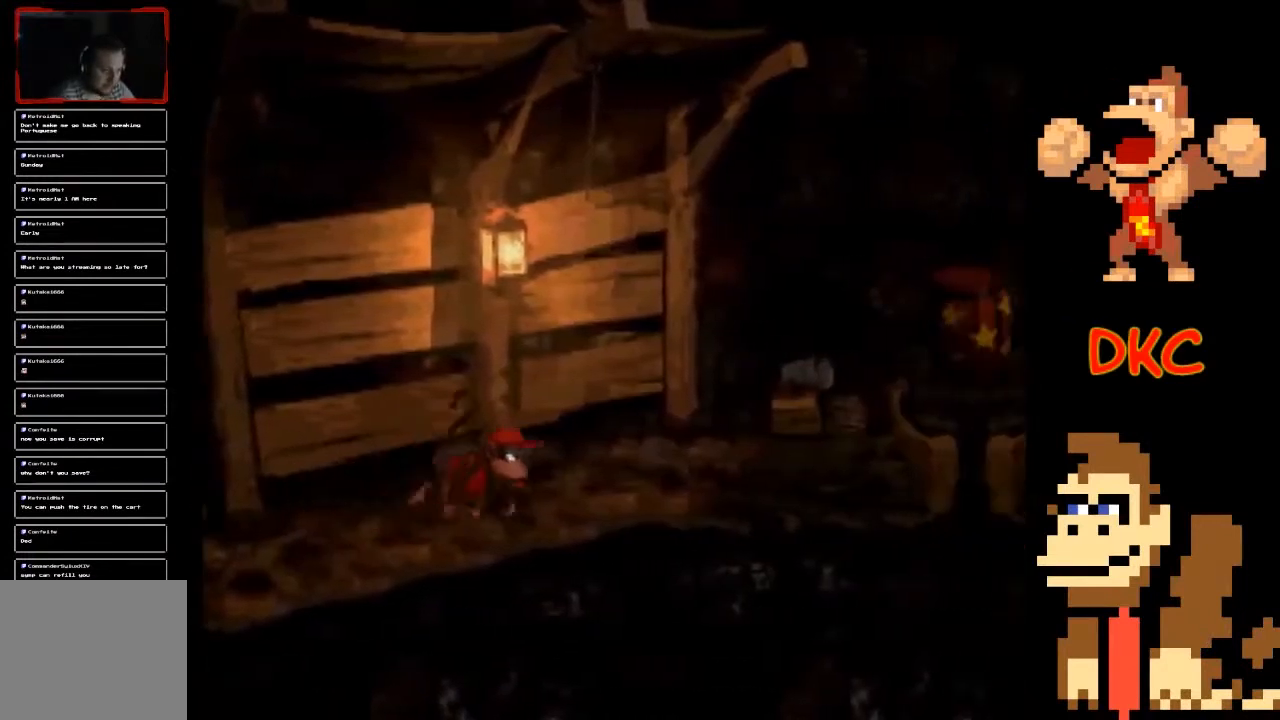
{"buttons": ["X"], "left_stick": "right", "right_stick": "center", "events": [[100, "left_stick", "center"], [467, "left_stick", "right"]]}
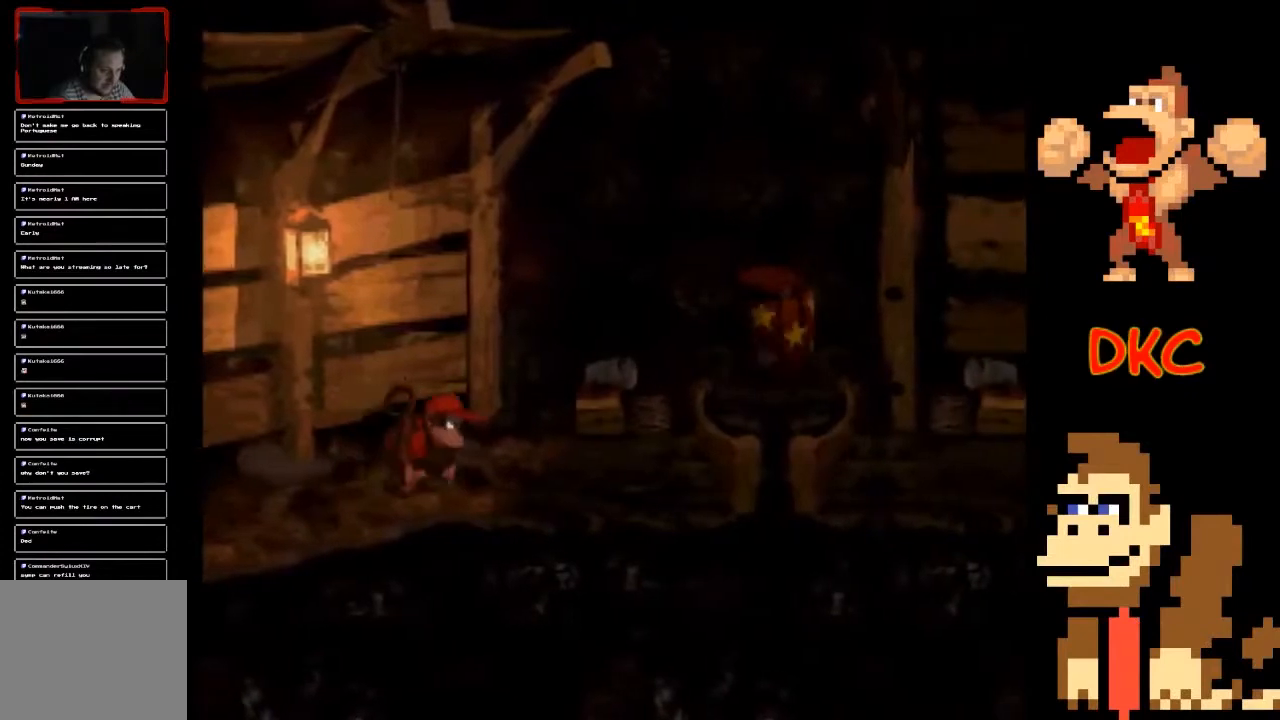
{"buttons": ["X"], "left_stick": "right", "right_stick": "center", "events": [[67, "A", "down"], [333, "A", "up"]]}
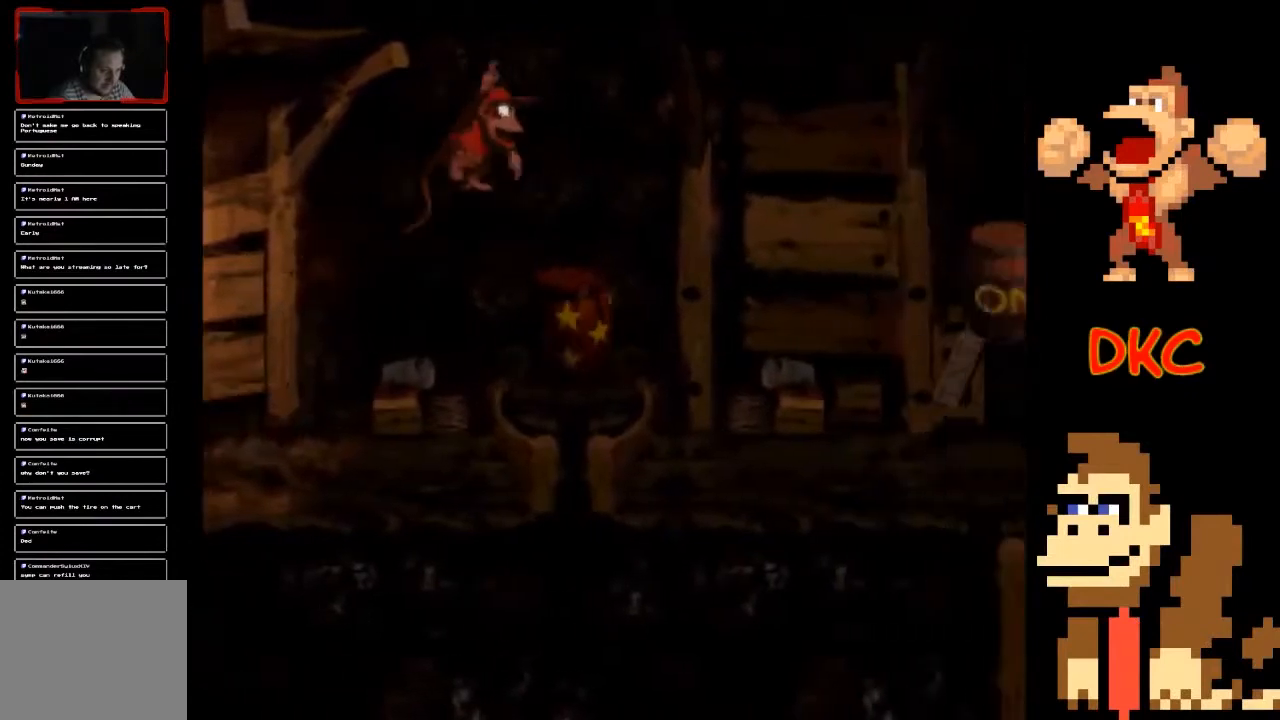
{"buttons": ["X"], "left_stick": "center", "right_stick": "center", "events": [[433, "left_stick", "center"]]}
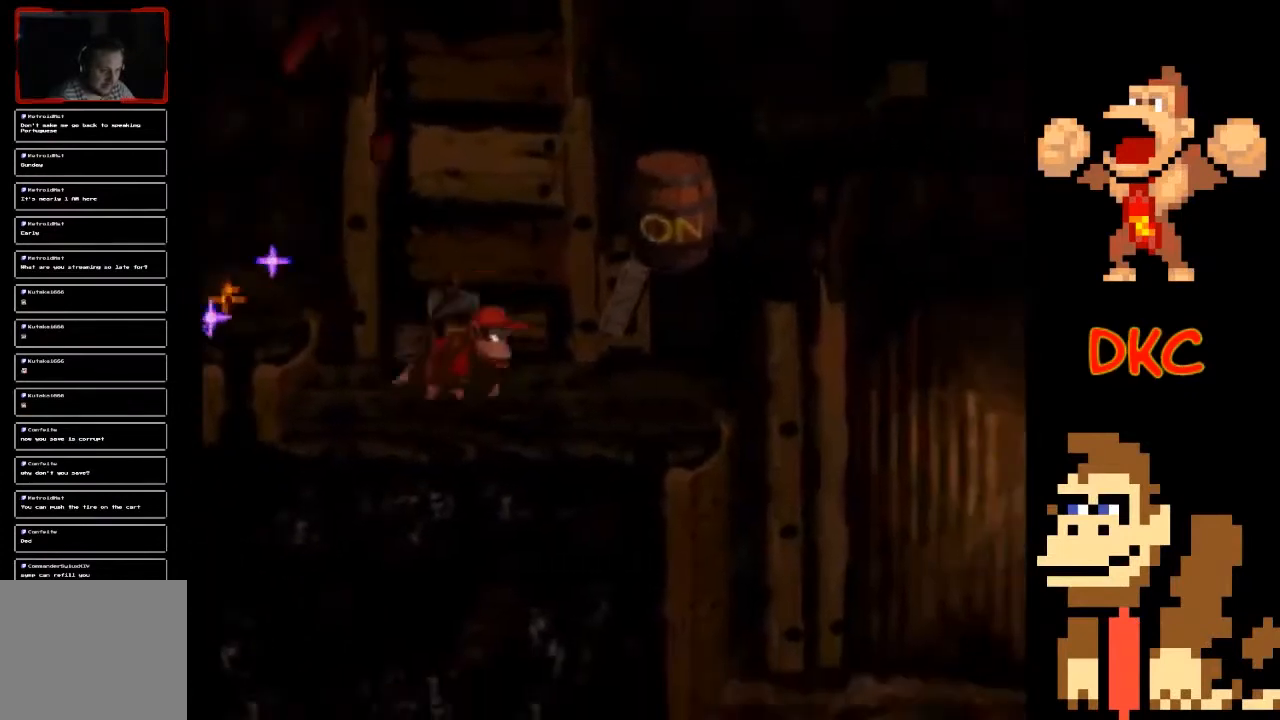
{"buttons": ["X"], "left_stick": "right", "right_stick": "center", "events": [[133, "left_stick", "right"], [233, "A", "down"], [333, "A", "up"]]}
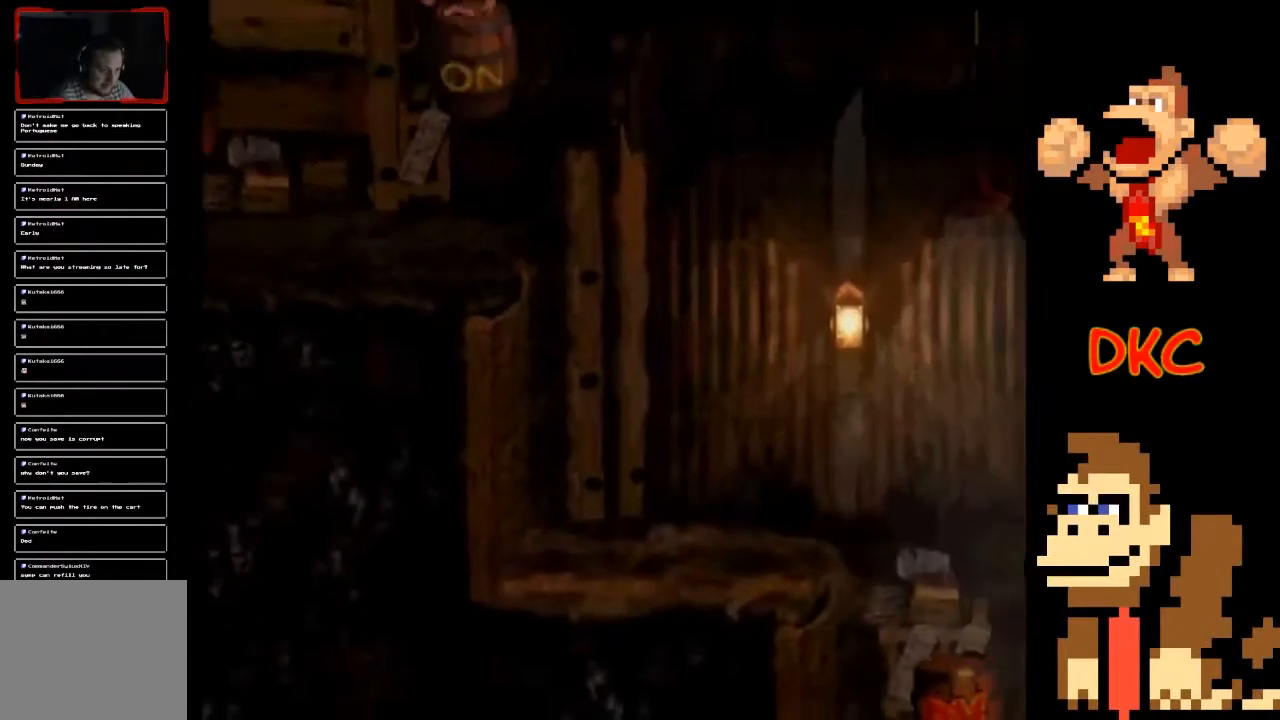
{"buttons": ["X"], "left_stick": "center", "right_stick": "center", "events": [[333, "left_stick", "center"]]}
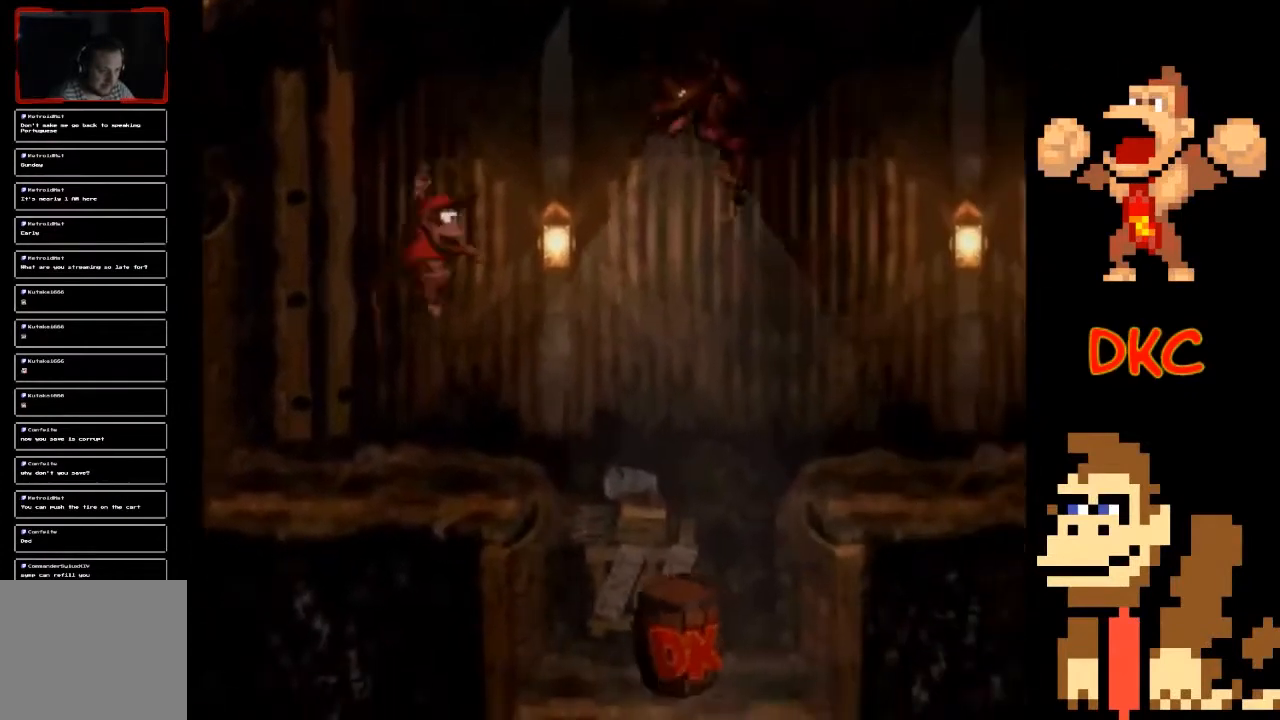
{"buttons": ["A", "X"], "left_stick": "right", "right_stick": "center", "events": [[100, "left_stick", "left"], [300, "A", "down"], [367, "left_stick", "right"]]}
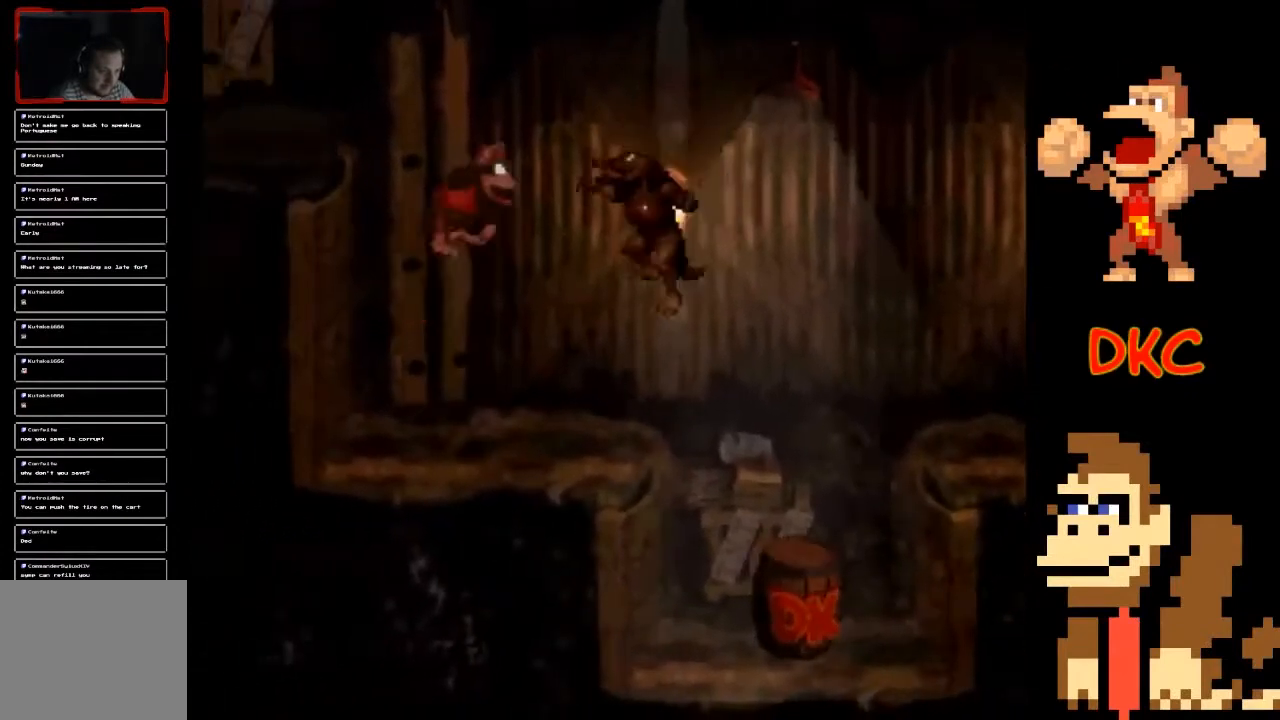
{"buttons": ["A", "X"], "left_stick": "up-left", "right_stick": "center", "events": [[367, "left_stick", "up-left"]]}
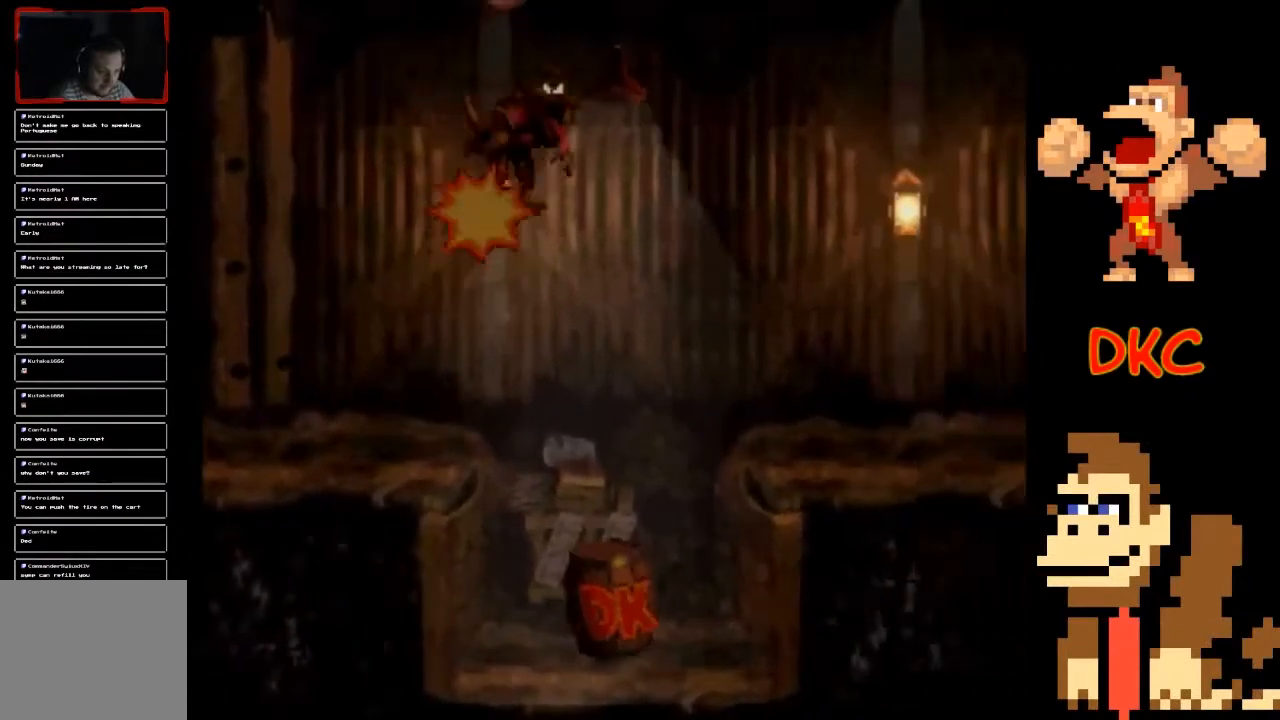
{"buttons": ["X"], "left_stick": "center", "right_stick": "center", "events": [[33, "A", "up"], [67, "left_stick", "center"]]}
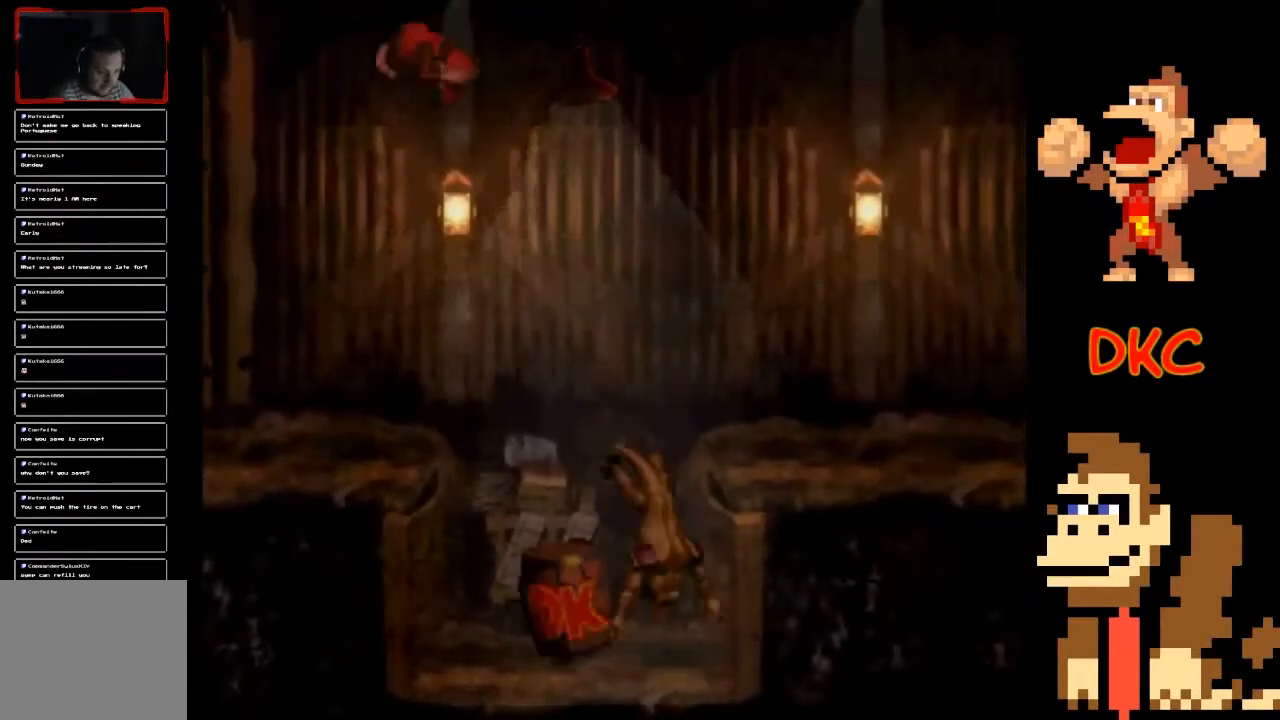
{"buttons": ["X"], "left_stick": "right", "right_stick": "center", "events": [[33, "left_stick", "right"], [167, "left_stick", "center"], [367, "left_stick", "right"]]}
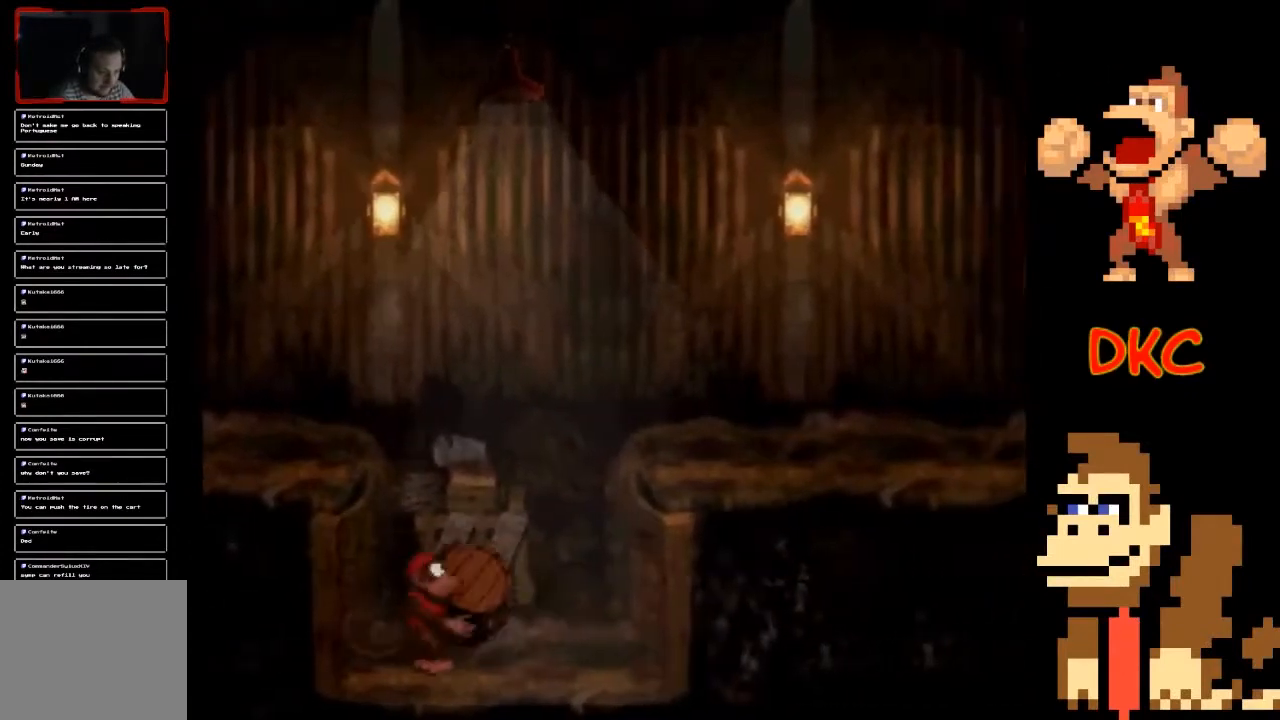
{"buttons": ["A", "X"], "left_stick": "right", "right_stick": "center", "events": [[33, "A", "down"], [367, "A", "up"], [433, "A", "down"]]}
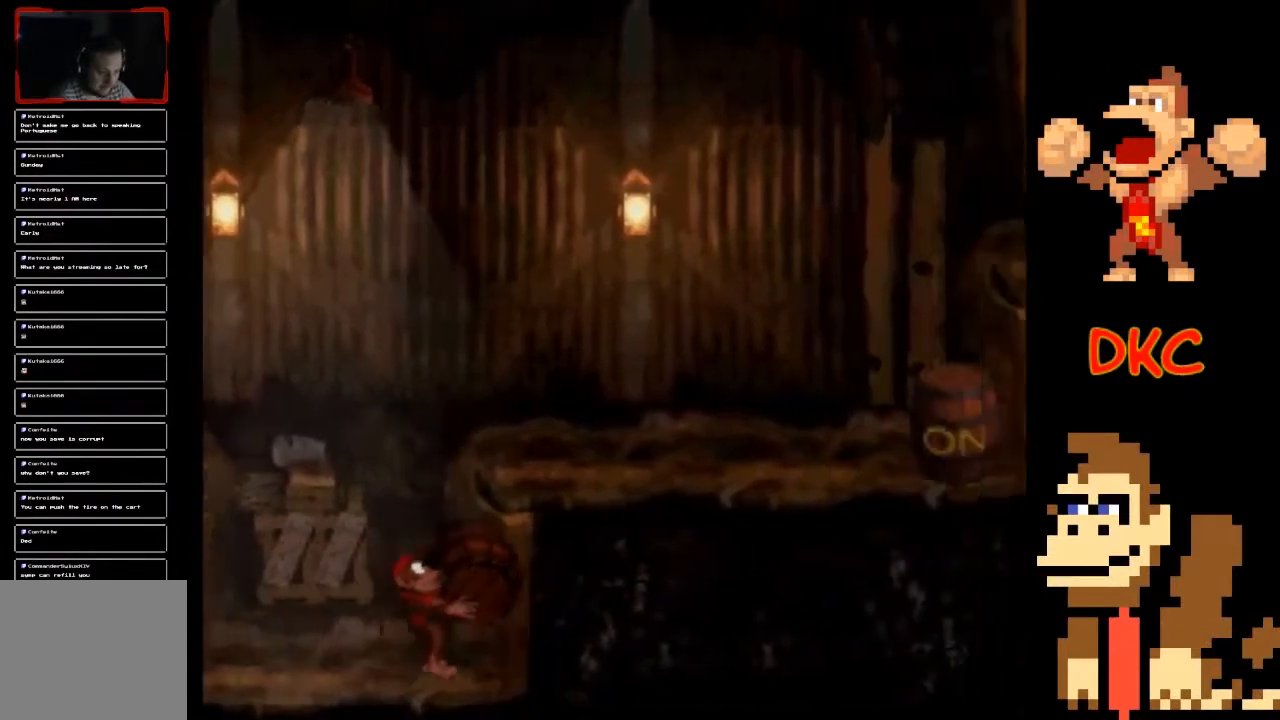
{"buttons": ["X"], "left_stick": "right", "right_stick": "center", "events": [[200, "A", "up"]]}
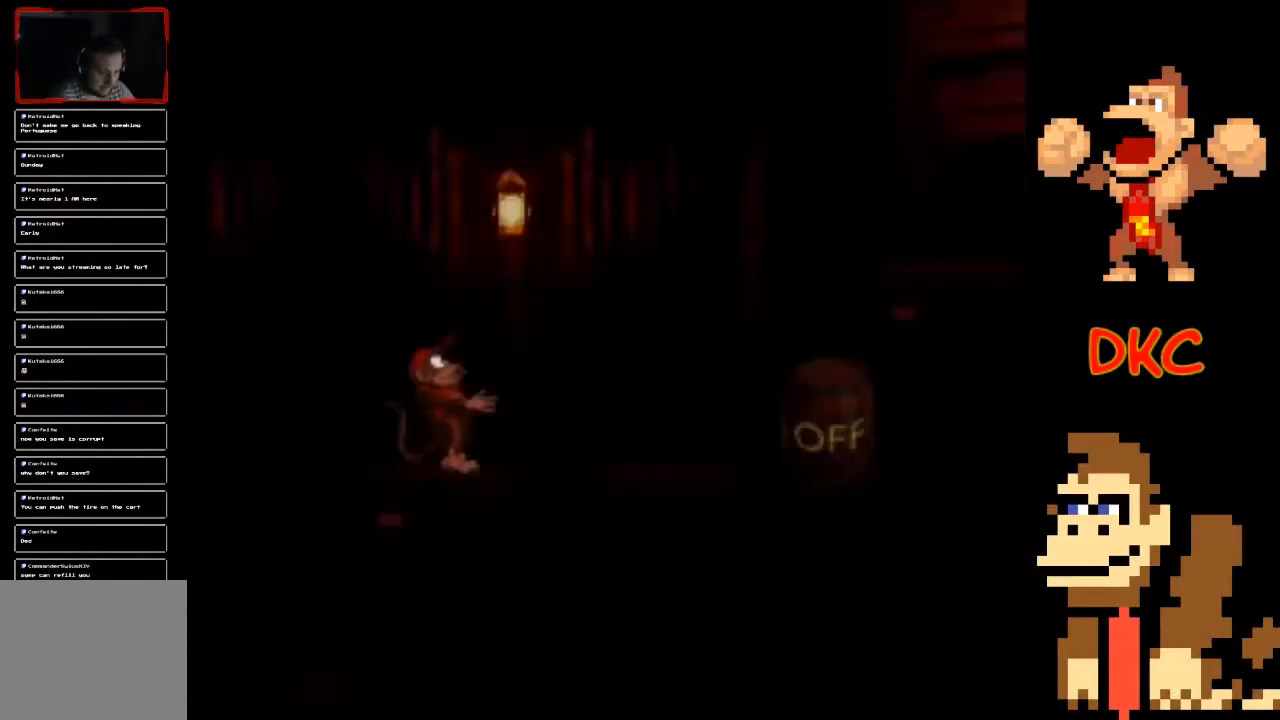
{"buttons": ["X"], "left_stick": "right", "right_stick": "center", "events": []}
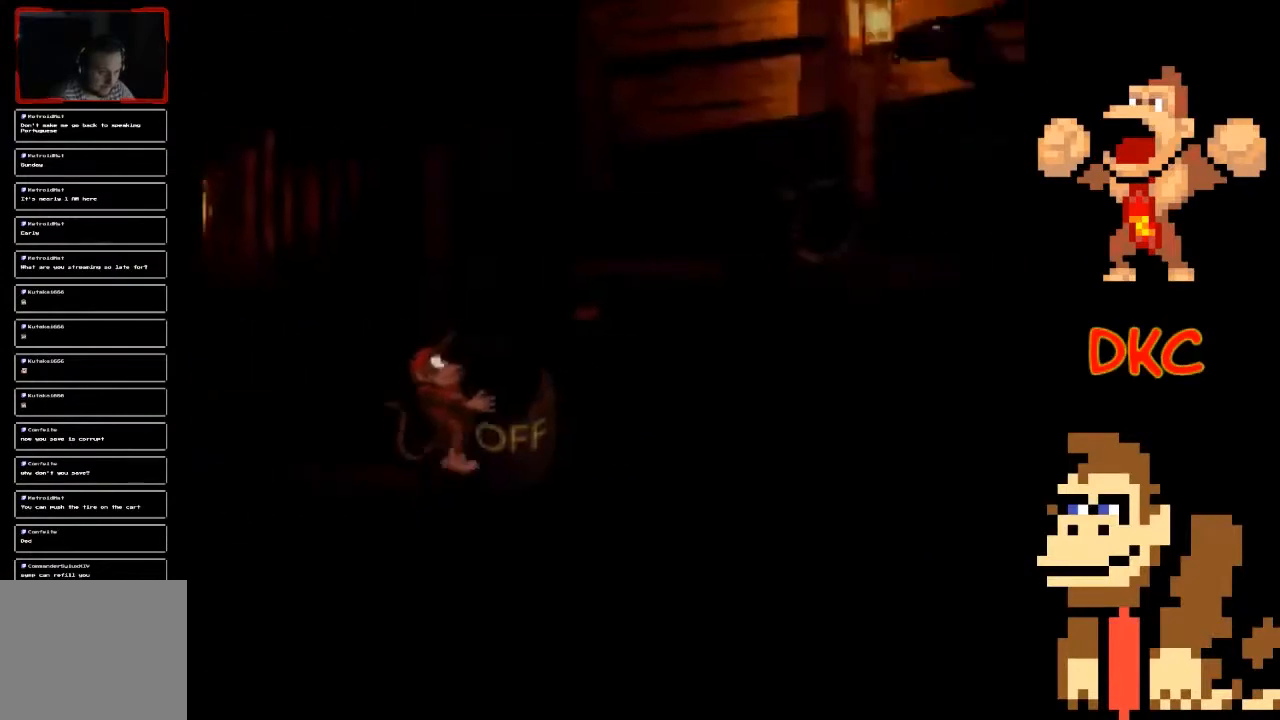
{"buttons": ["A", "X"], "left_stick": "center", "right_stick": "center", "events": [[133, "A", "down"], [467, "left_stick", "center"]]}
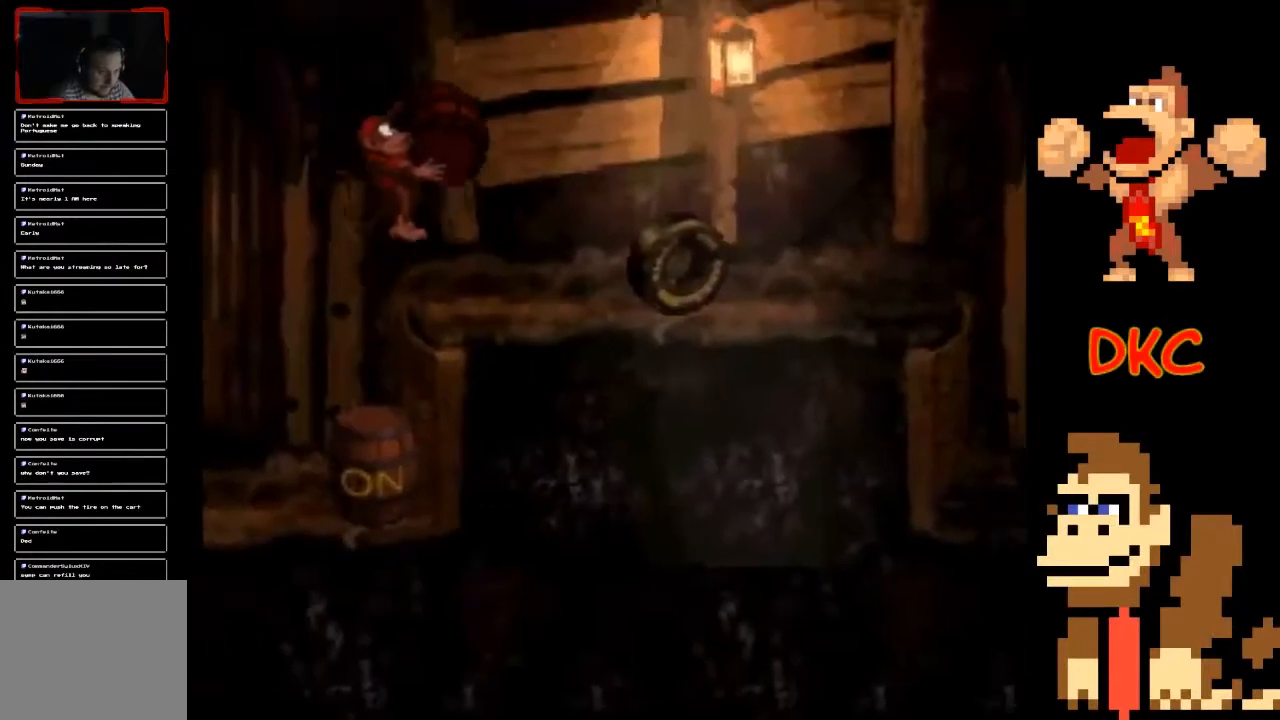
{"buttons": ["A", "X"], "left_stick": "center", "right_stick": "center", "events": []}
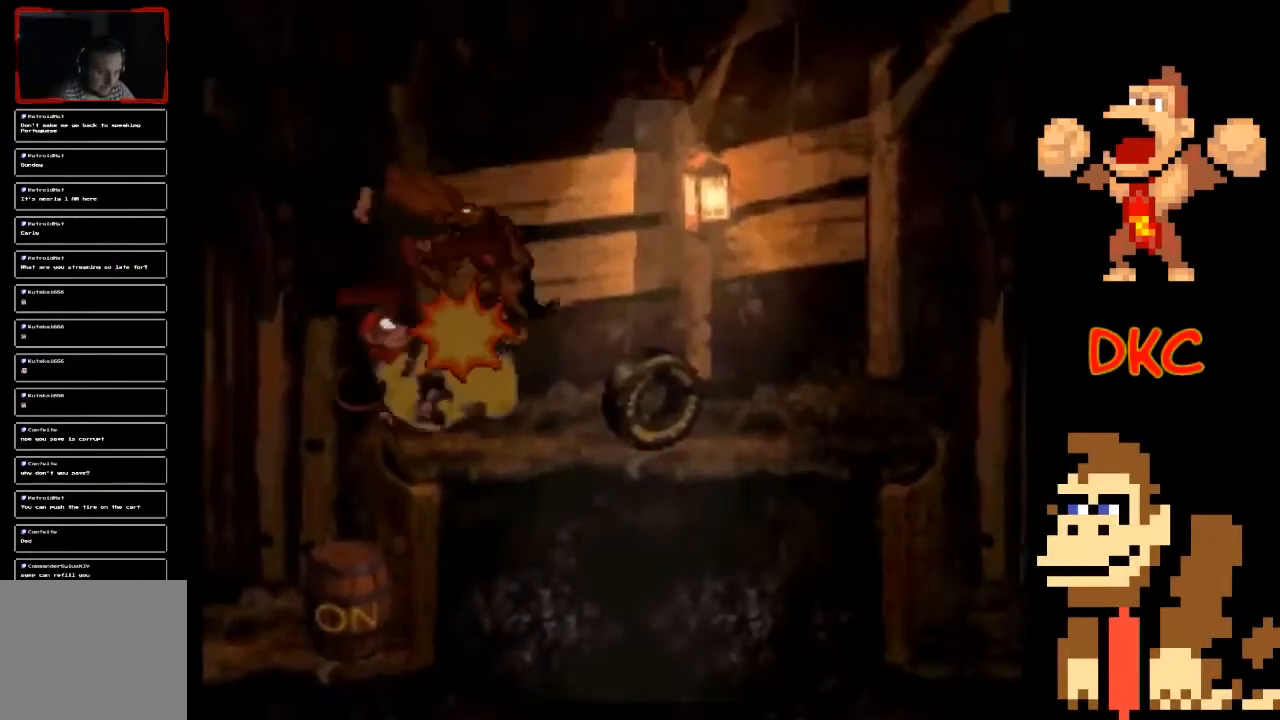
{"buttons": ["X"], "left_stick": "right", "right_stick": "center", "events": [[267, "A", "up"], [467, "left_stick", "right"]]}
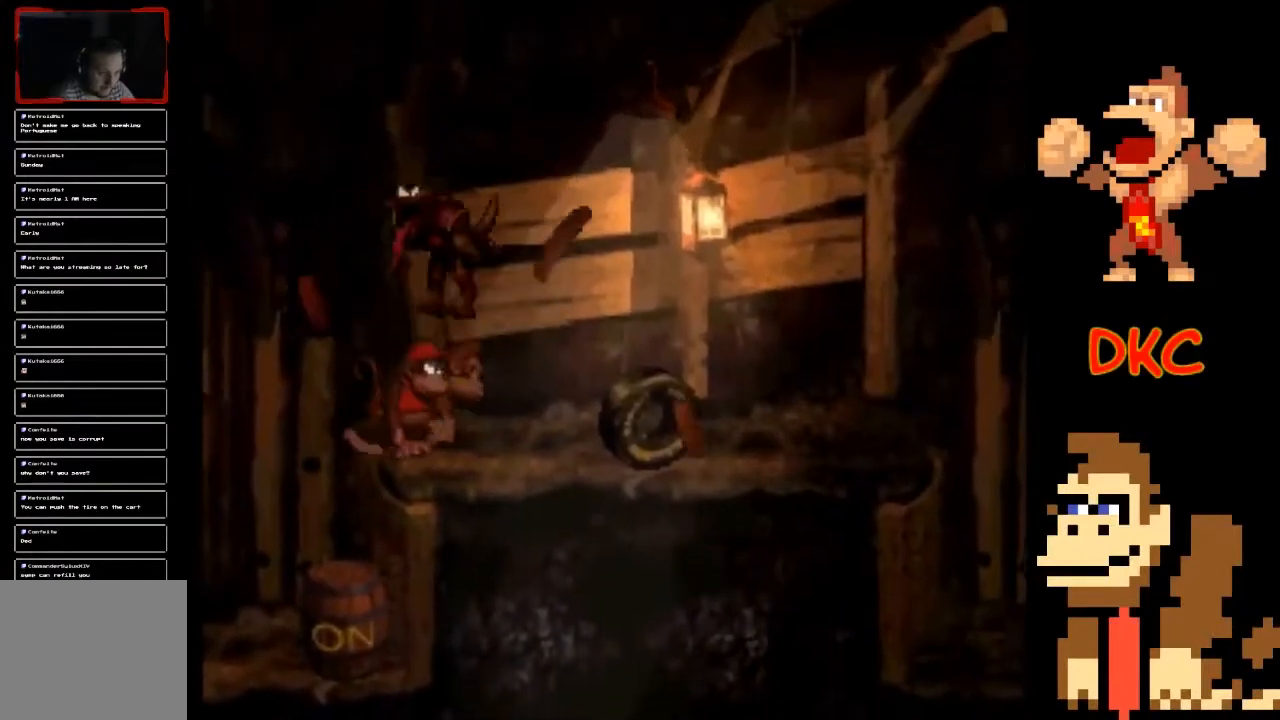
{"buttons": ["X"], "left_stick": "right", "right_stick": "center", "events": []}
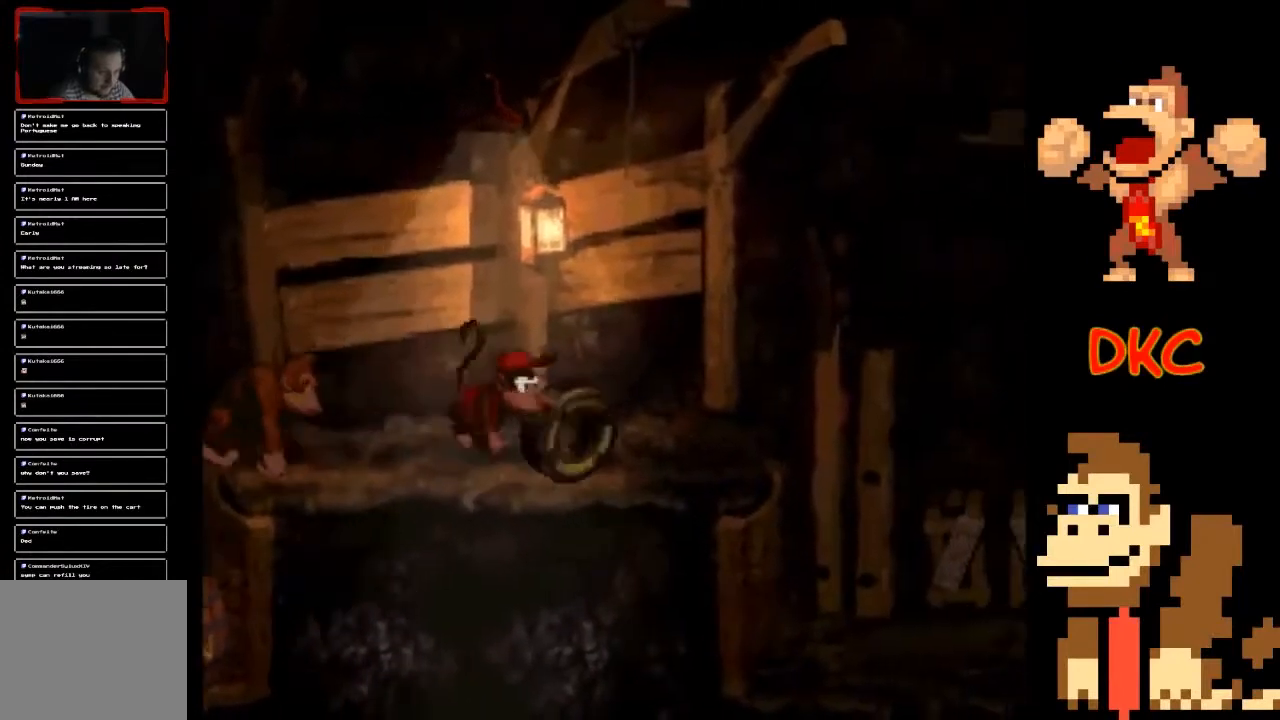
{"buttons": ["X"], "left_stick": "right", "right_stick": "center", "events": []}
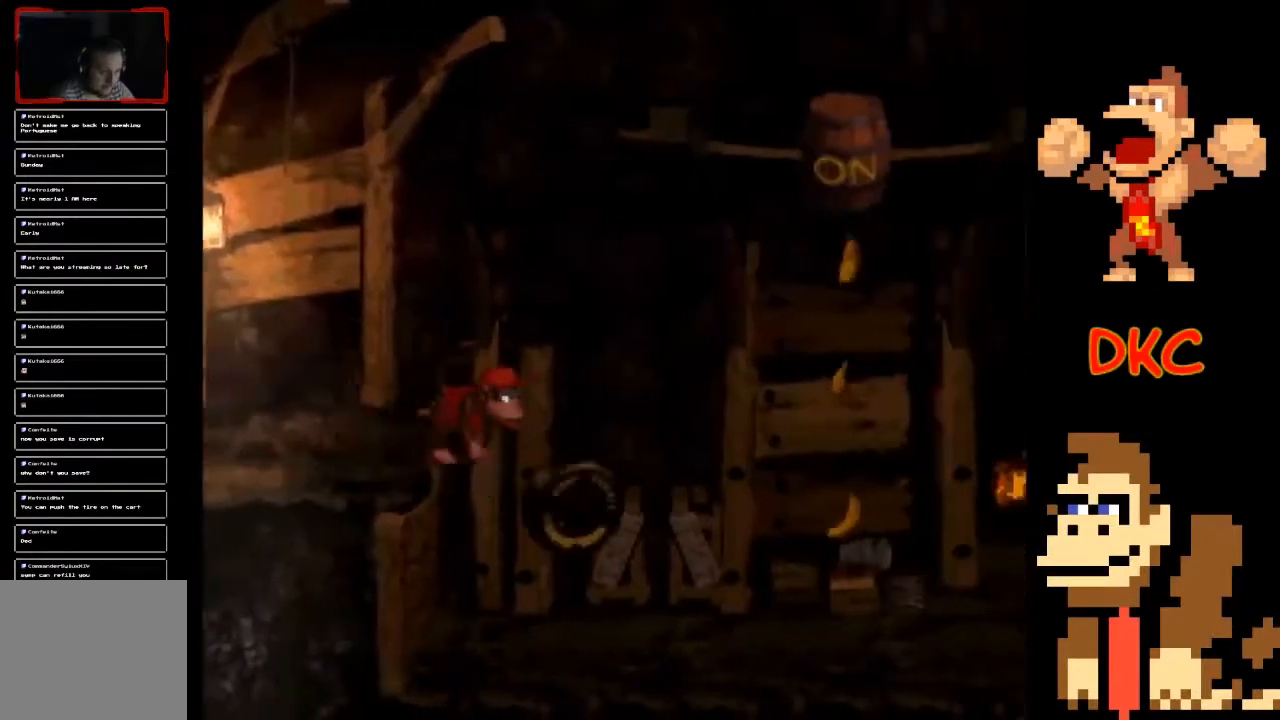
{"buttons": ["A", "X"], "left_stick": "right", "right_stick": "center", "events": [[100, "left_stick", "left"], [267, "left_stick", "right"], [500, "A", "down"]]}
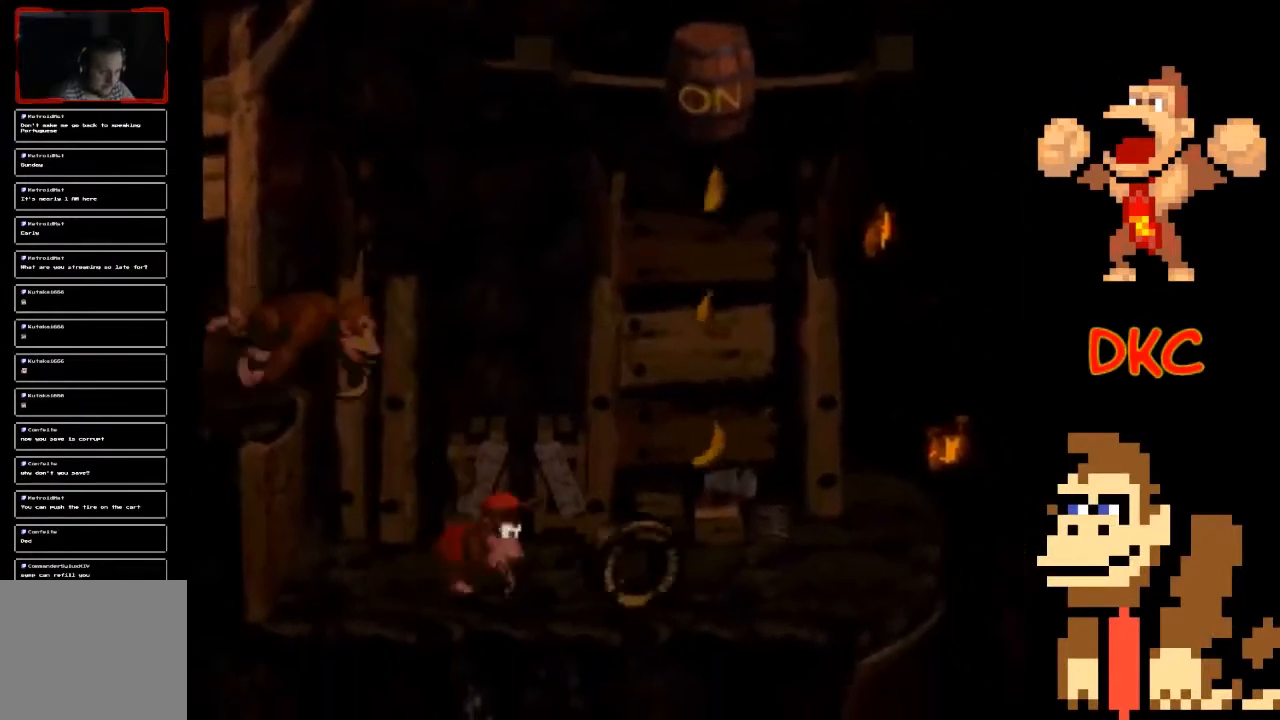
{"buttons": ["X"], "left_stick": "left", "right_stick": "center", "events": [[167, "A", "up"], [433, "left_stick", "left"]]}
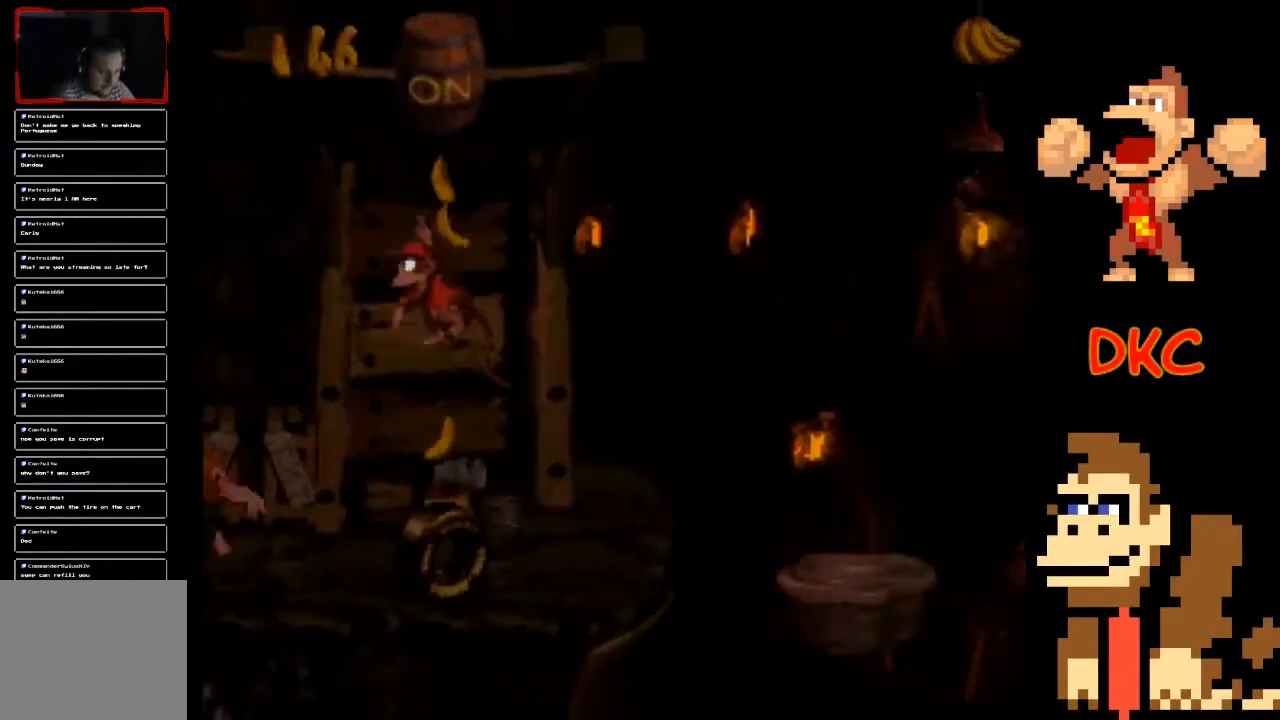
{"buttons": ["A", "X"], "left_stick": "right", "right_stick": "center", "events": [[67, "left_stick", "center"], [100, "A", "down"], [267, "left_stick", "right"]]}
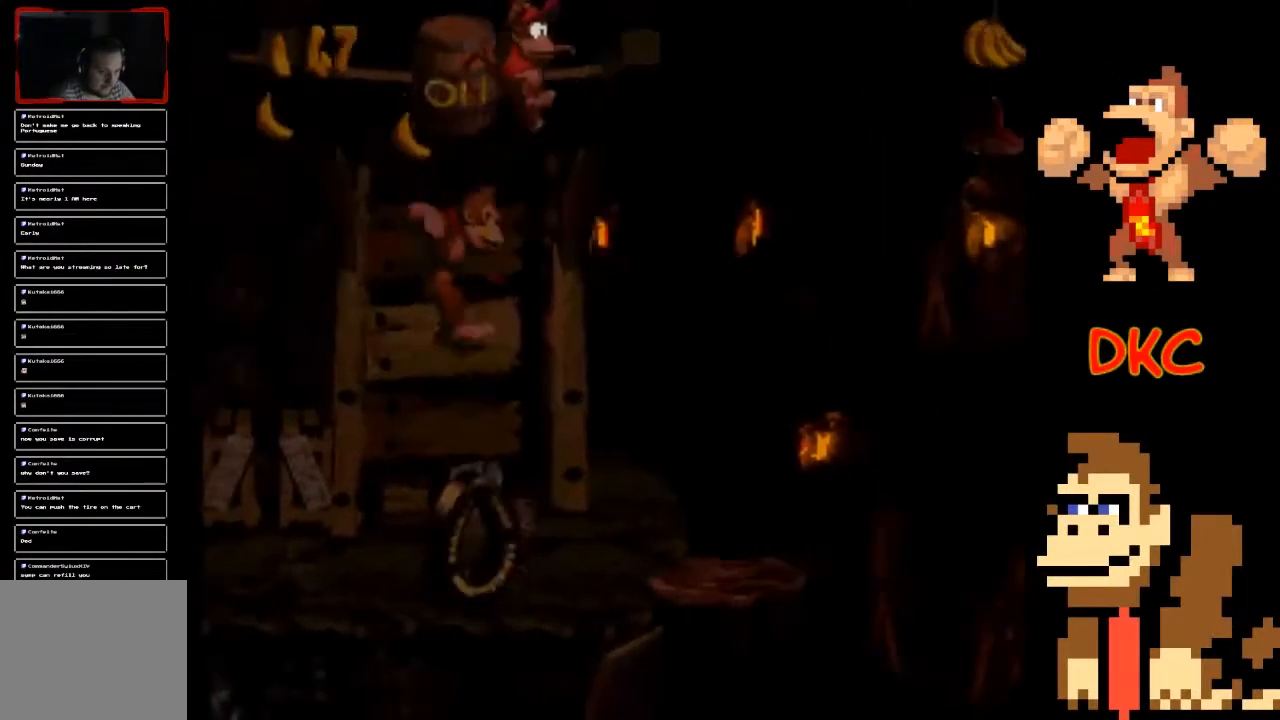
{"buttons": ["X"], "left_stick": "center", "right_stick": "center", "events": [[33, "A", "up"], [467, "left_stick", "center"]]}